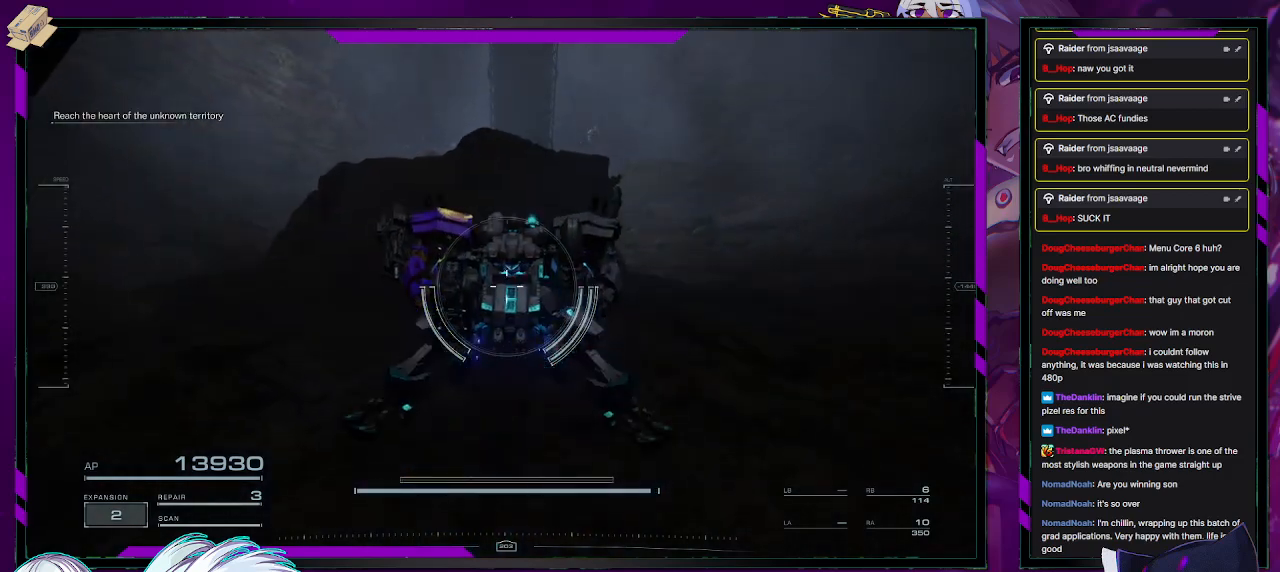
Gameplay with a controller (Xbox layout); each line is a JSON object with the inputs held at the frame after it. "events" lists button and stick changes between this image and that frame as [ms after this image, input, new state], when the widget could be followed in between.
{"buttons": [], "left_stick": "up", "right_stick": "center", "events": [[433, "A", "down"], [483, "A", "up"]]}
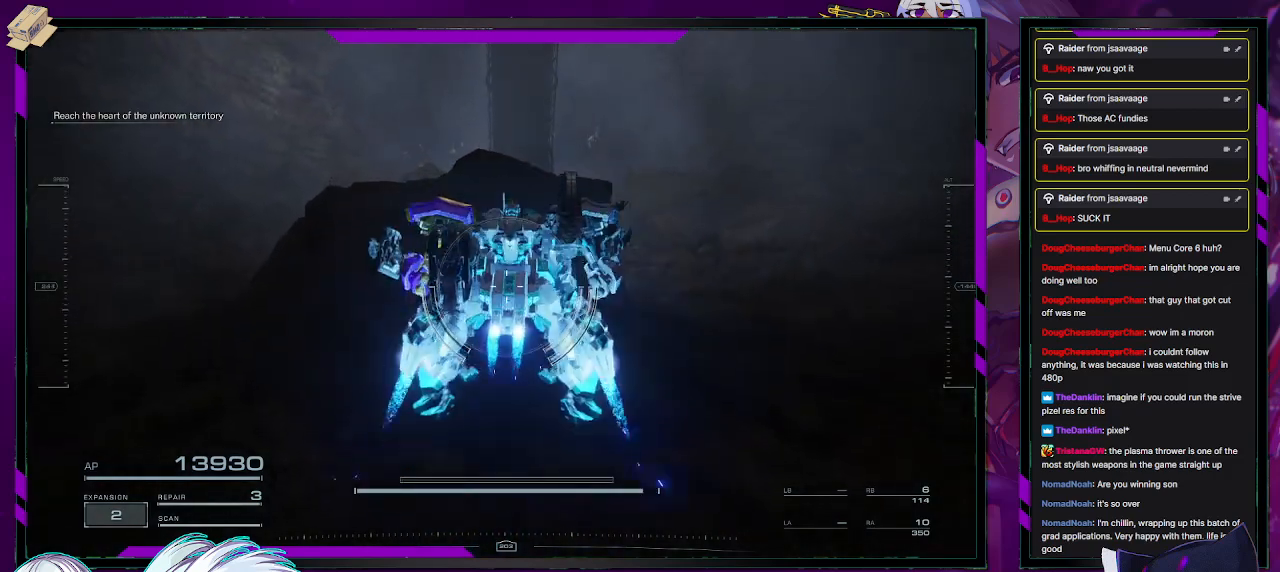
{"buttons": [], "left_stick": "up", "right_stick": "up-left", "events": [[467, "right_stick", "up-left"]]}
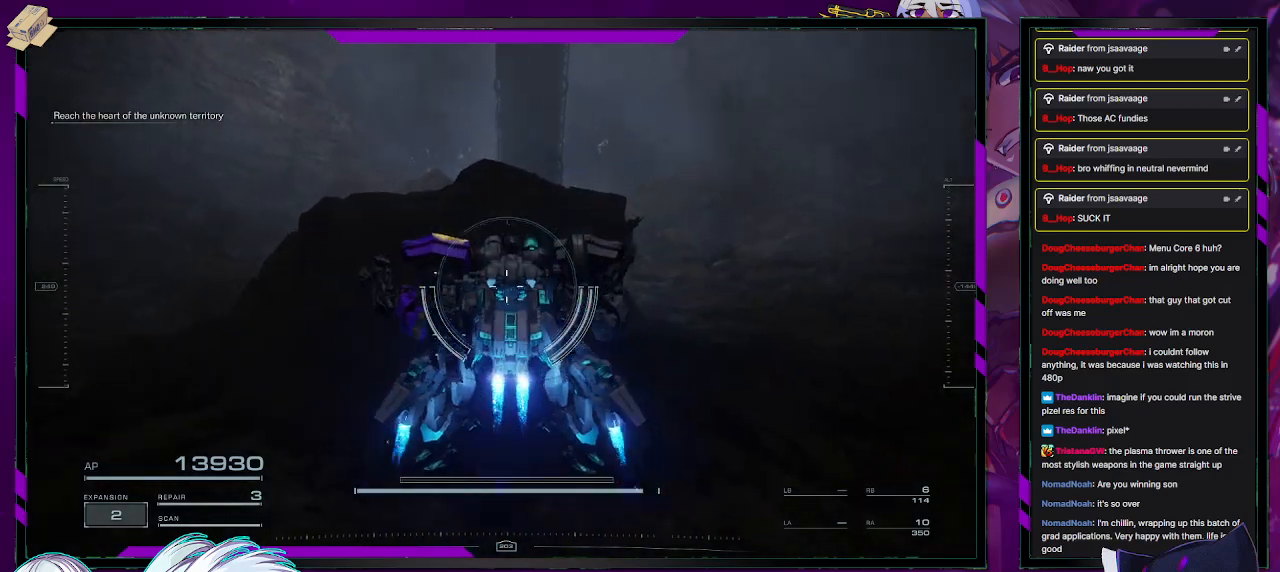
{"buttons": [], "left_stick": "up", "right_stick": "up-right", "events": [[150, "right_stick", "center"], [417, "right_stick", "up-right"]]}
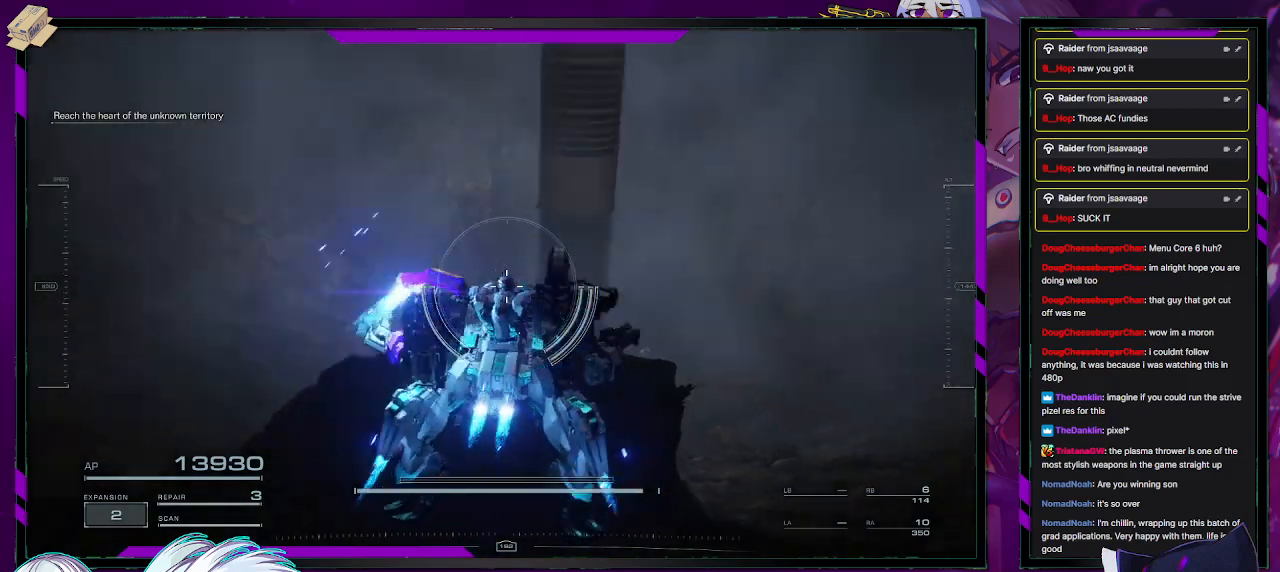
{"buttons": [], "left_stick": "up", "right_stick": "center", "events": [[50, "right_stick", "center"], [300, "A", "down"], [333, "A", "up"]]}
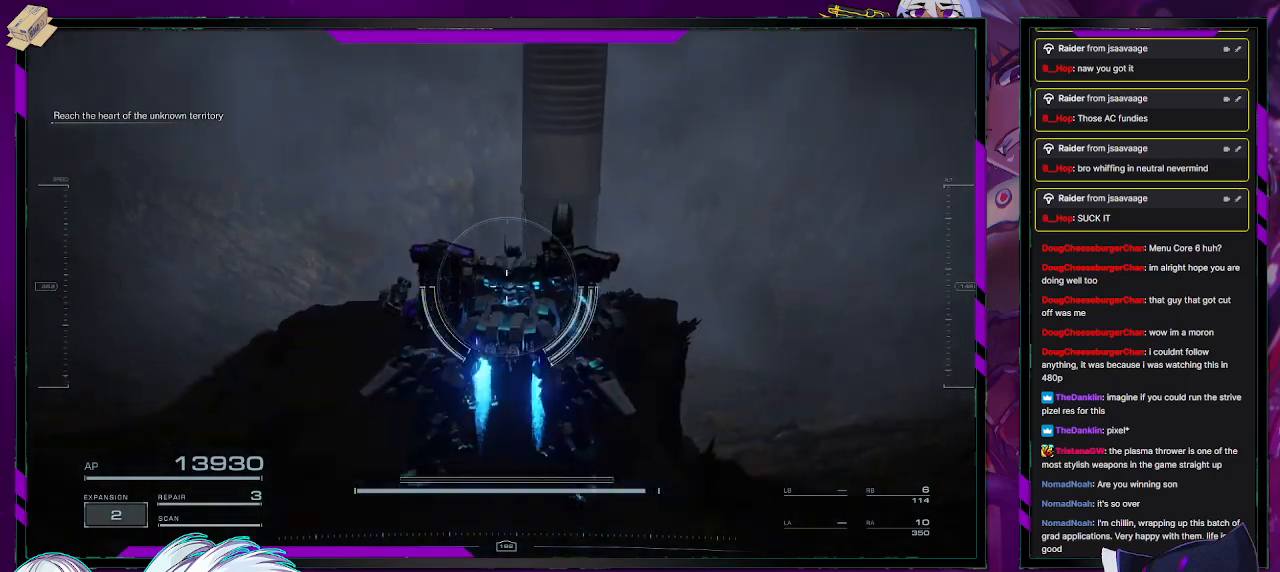
{"buttons": [], "left_stick": "up", "right_stick": "center", "events": []}
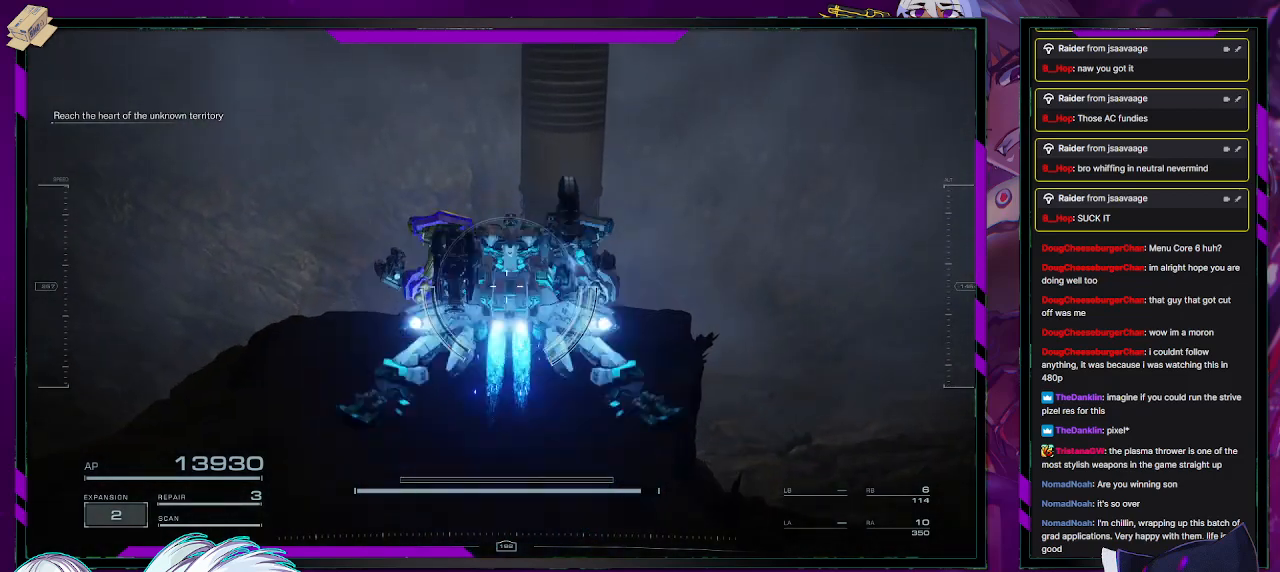
{"buttons": [], "left_stick": "up", "right_stick": "down-right", "events": [[17, "A", "down"], [83, "A", "up"], [400, "right_stick", "down-right"]]}
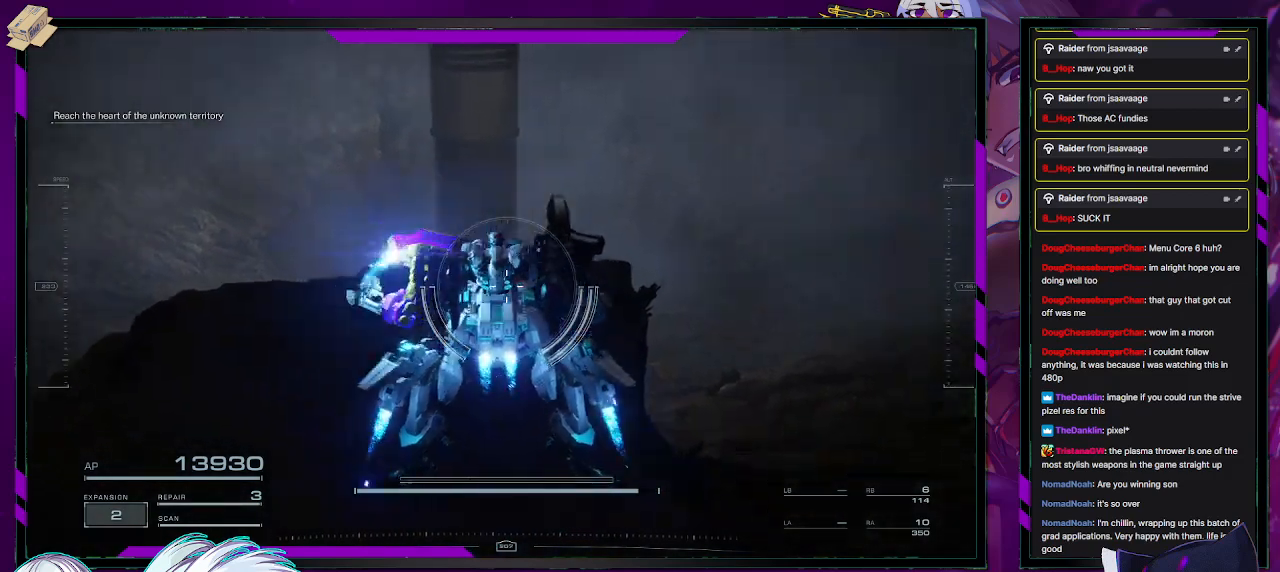
{"buttons": [], "left_stick": "up-left", "right_stick": "center", "events": [[67, "left_stick", "up-left"], [100, "right_stick", "center"]]}
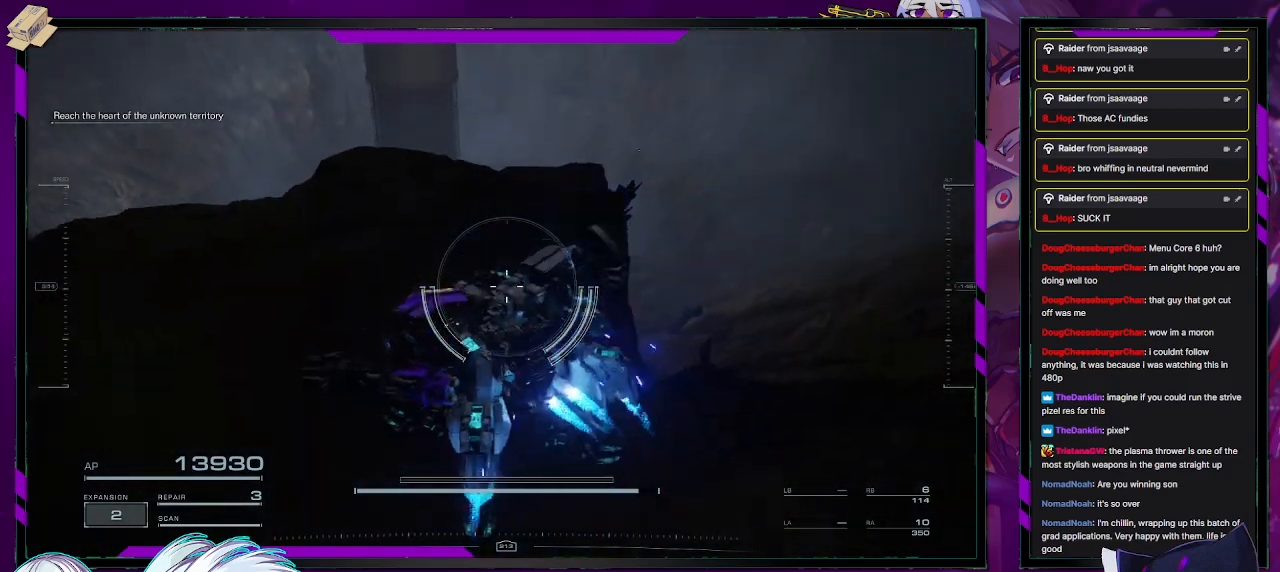
{"buttons": [], "left_stick": "up", "right_stick": "center", "events": [[50, "A", "down"], [83, "A", "up"], [500, "left_stick", "up"]]}
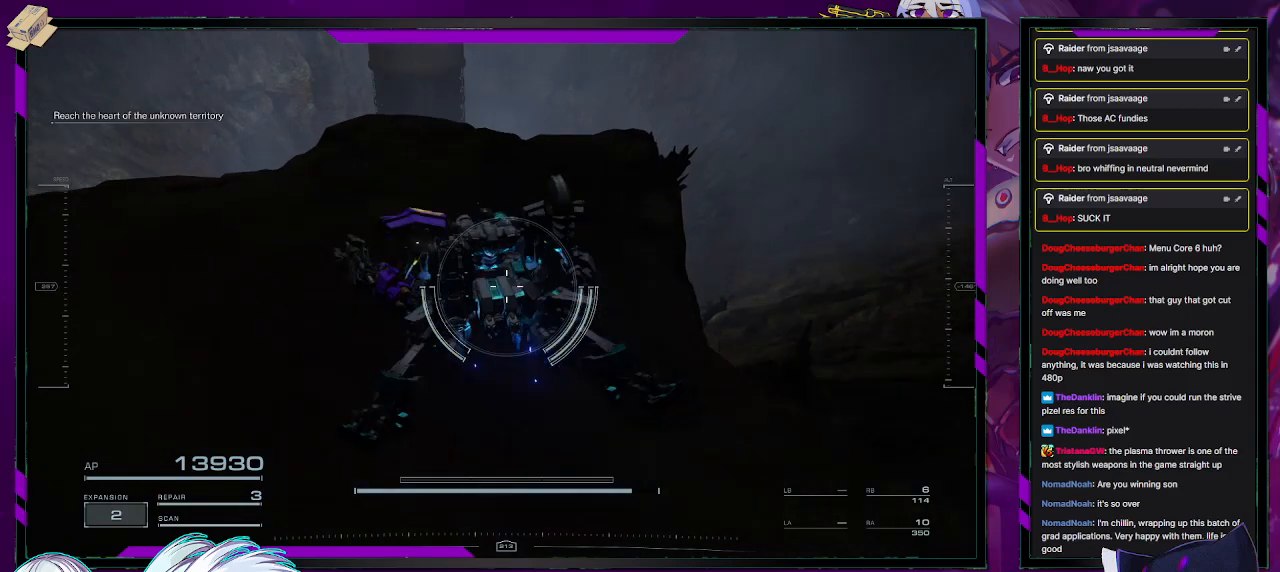
{"buttons": [], "left_stick": "up-right", "right_stick": "right", "events": [[17, "A", "down"], [50, "A", "up"], [200, "left_stick", "up-right"], [500, "right_stick", "right"]]}
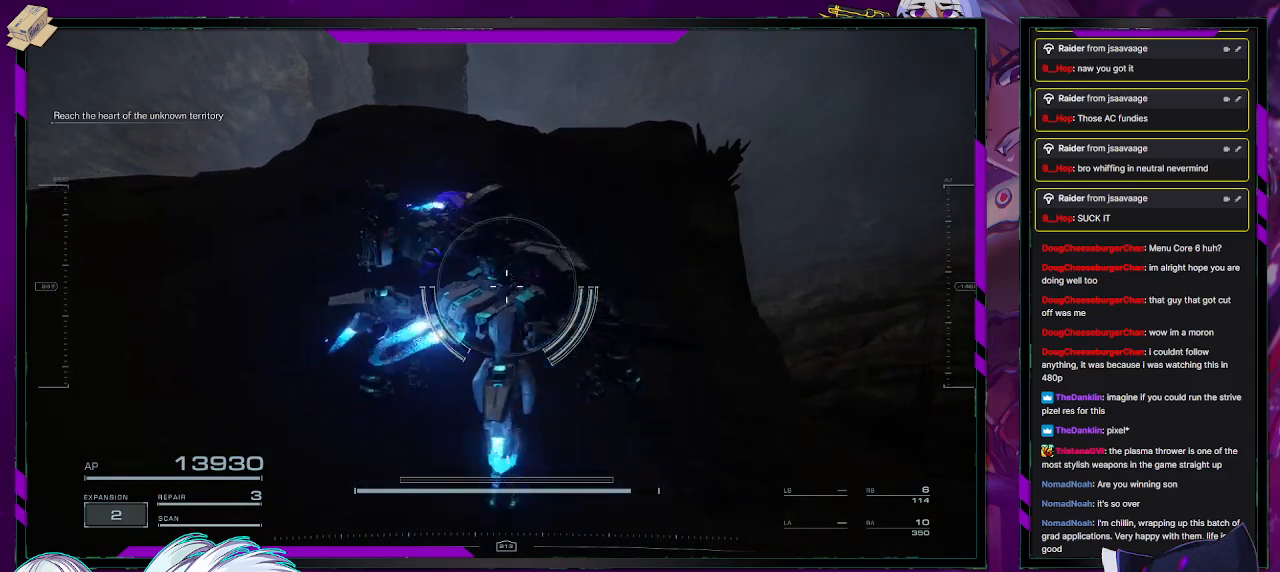
{"buttons": [], "left_stick": "up", "right_stick": "center", "events": [[267, "left_stick", "up"], [317, "right_stick", "center"]]}
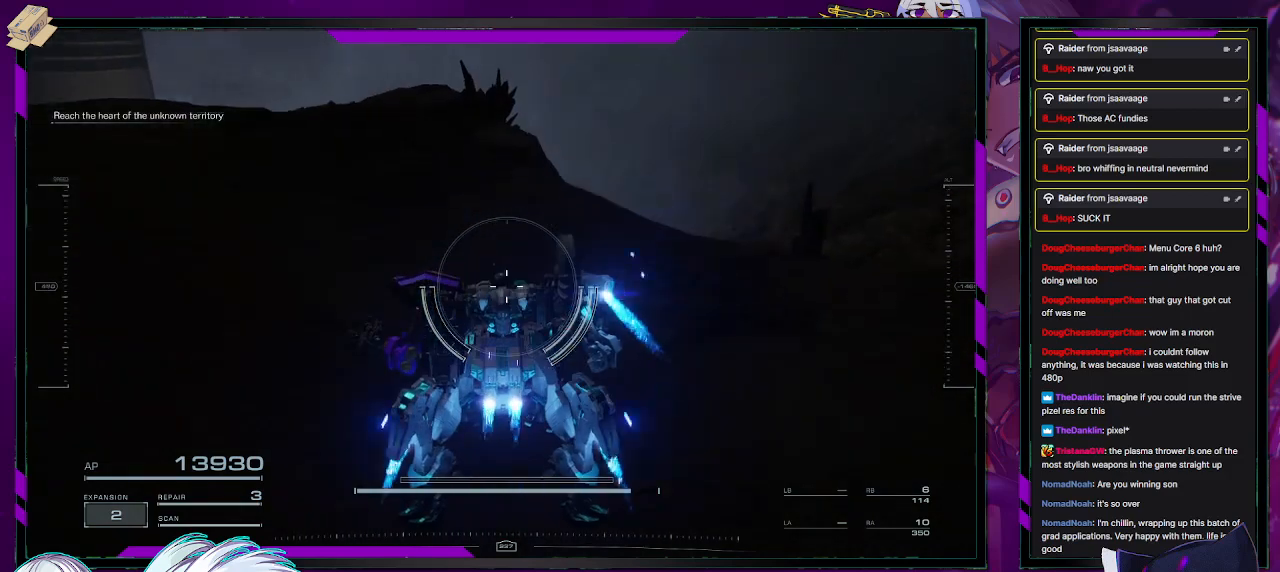
{"buttons": [], "left_stick": "up", "right_stick": "center", "events": []}
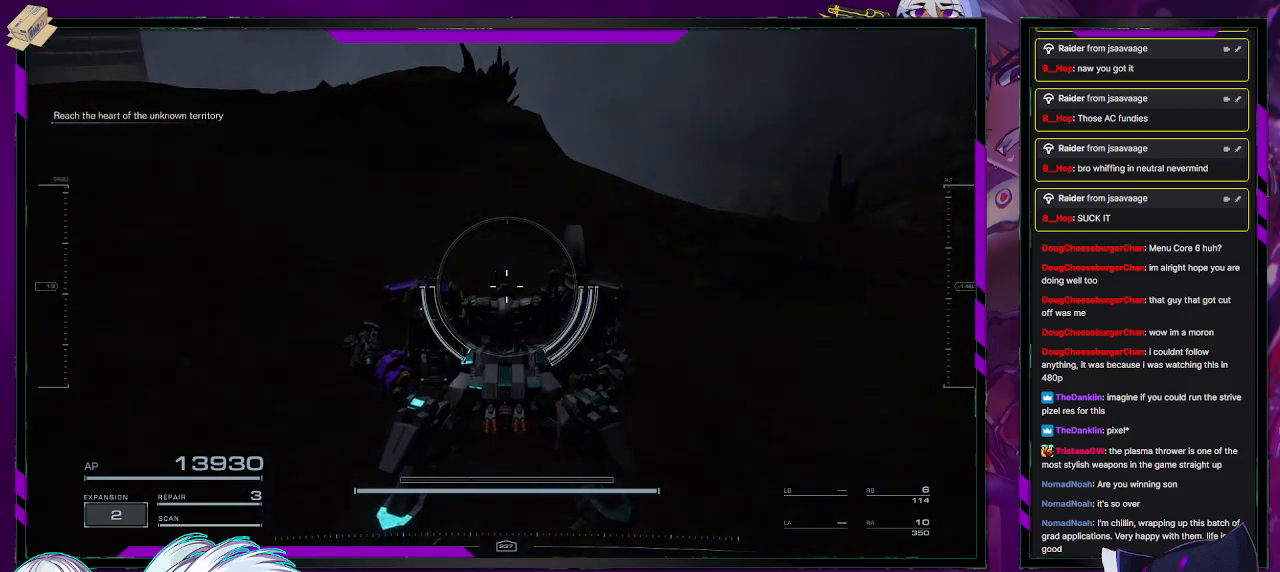
{"buttons": [], "left_stick": "up", "right_stick": "center", "events": [[383, "B", "down"], [417, "B", "up"]]}
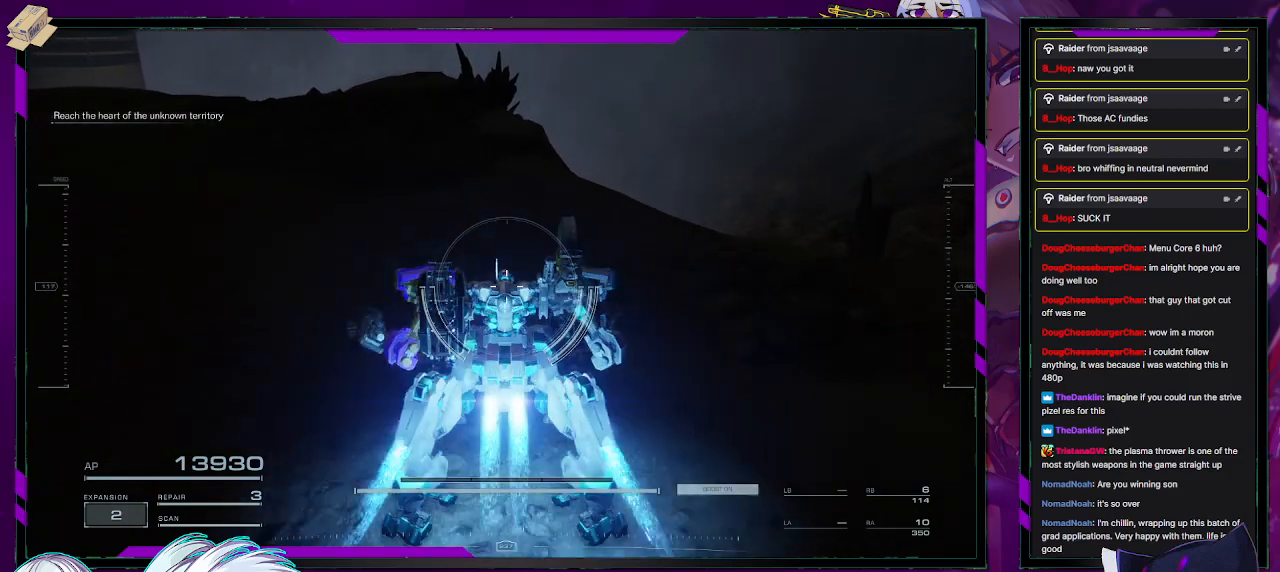
{"buttons": [], "left_stick": "up", "right_stick": "center", "events": []}
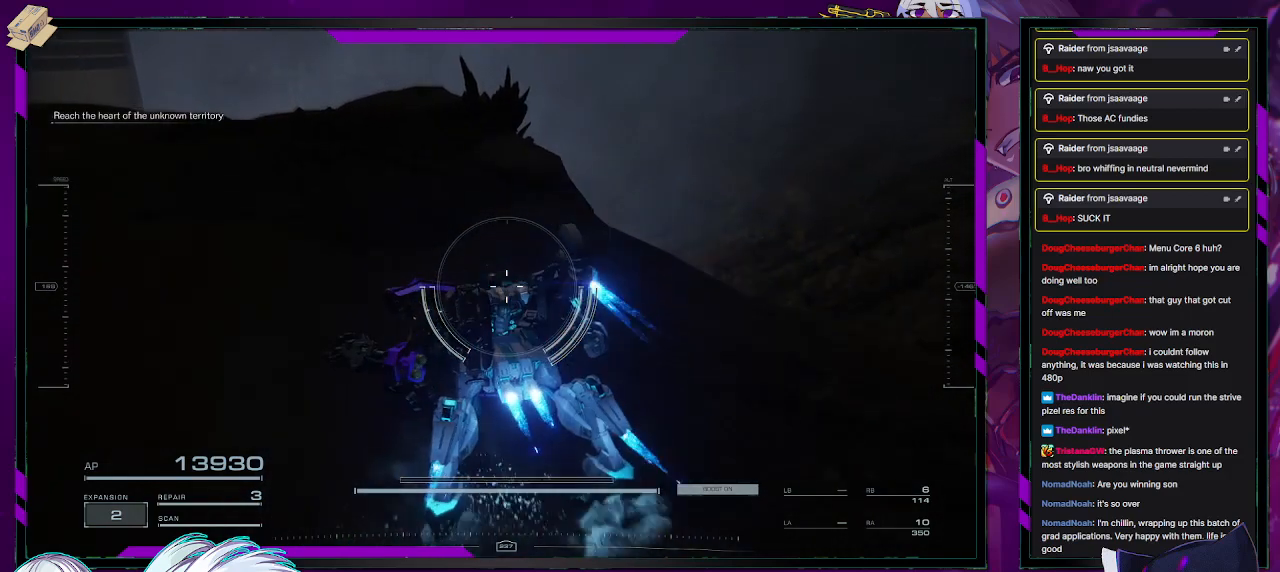
{"buttons": [], "left_stick": "up", "right_stick": "center", "events": []}
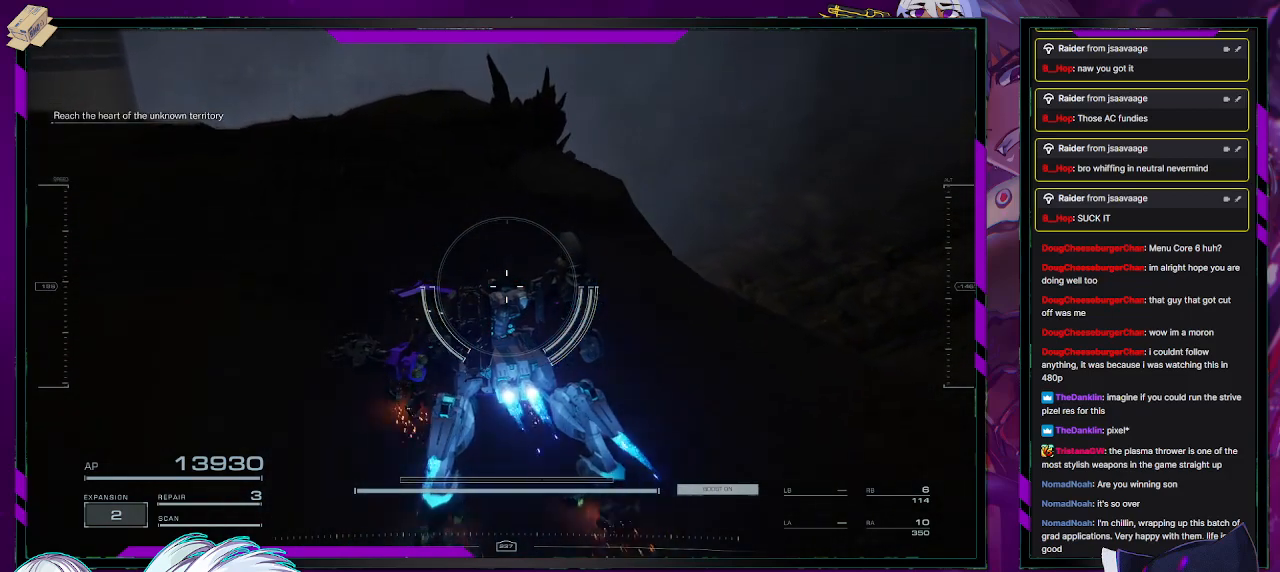
{"buttons": [], "left_stick": "up", "right_stick": "center", "events": []}
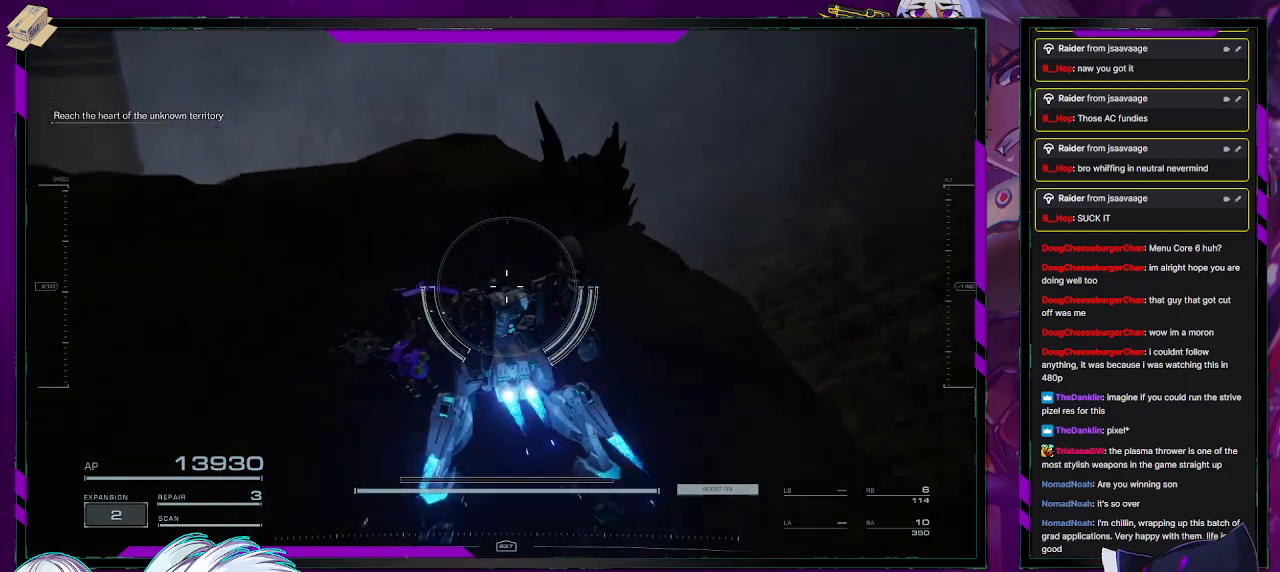
{"buttons": [], "left_stick": "up", "right_stick": "center", "events": []}
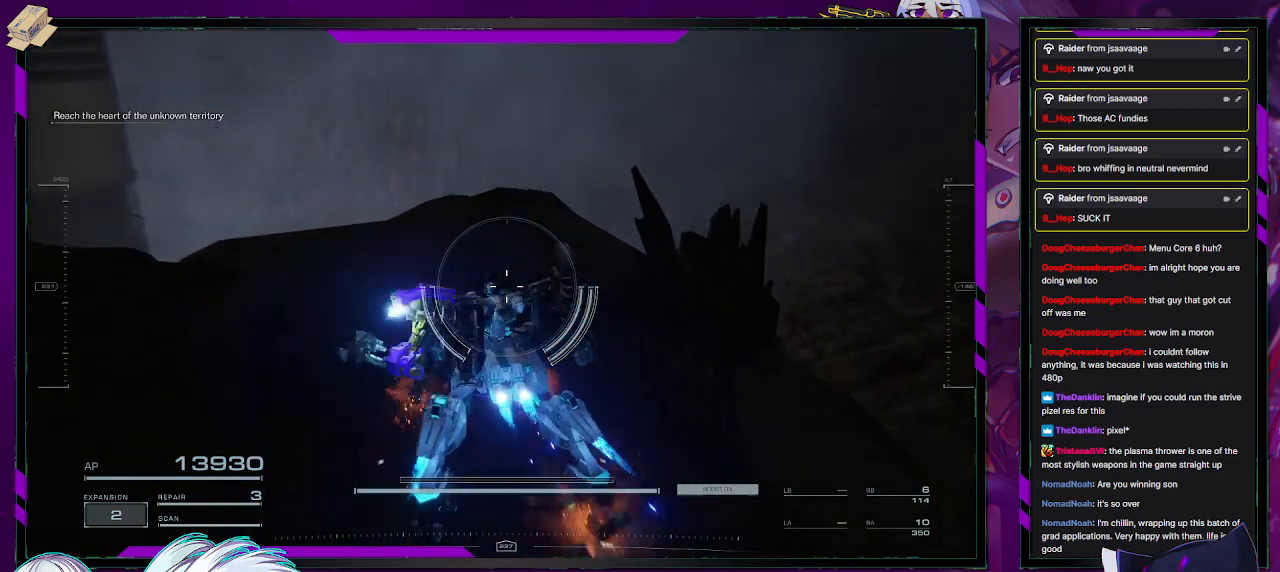
{"buttons": [], "left_stick": "up-right", "right_stick": "down-left", "events": [[267, "right_stick", "down-left"], [317, "left_stick", "up-right"]]}
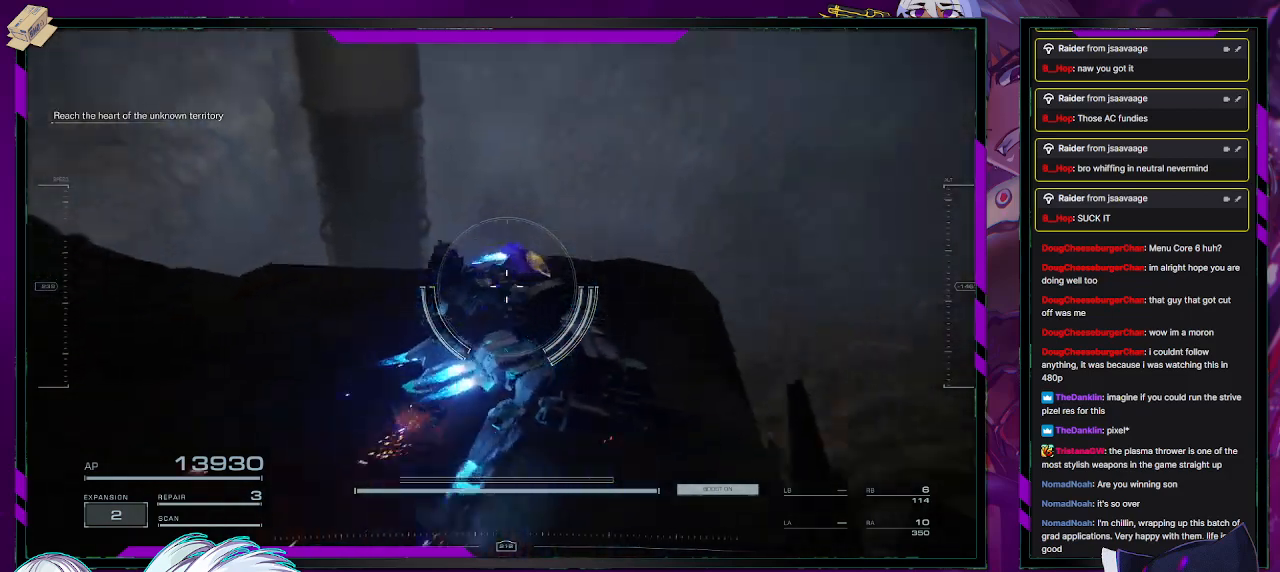
{"buttons": [], "left_stick": "up-right", "right_stick": "down-left", "events": [[100, "right_stick", "center"], [367, "right_stick", "down-left"]]}
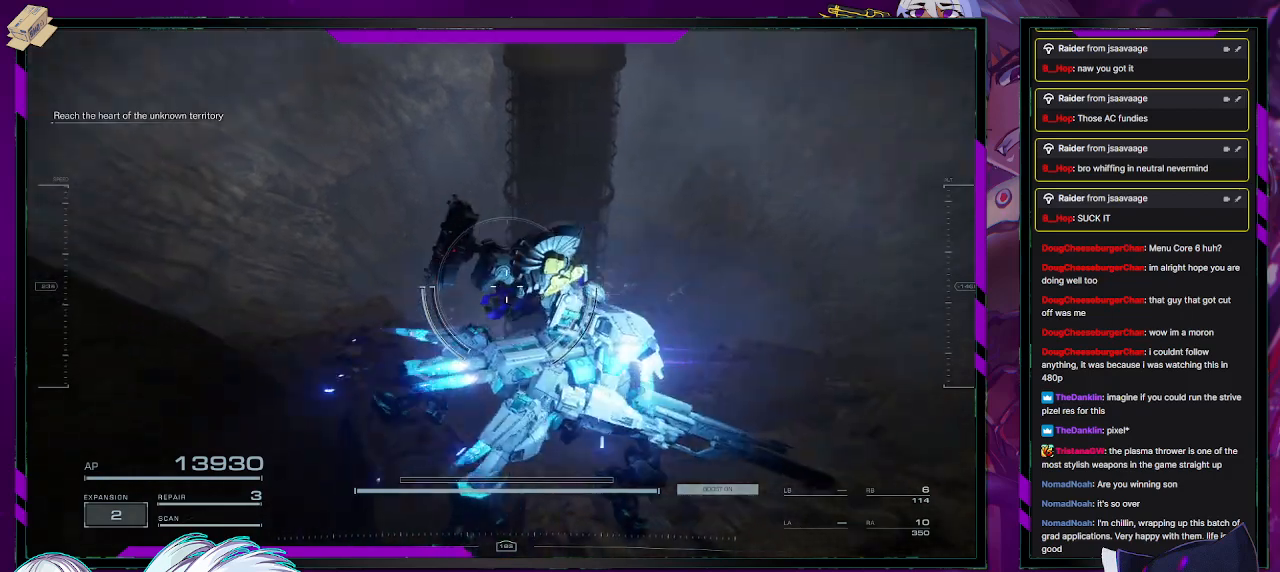
{"buttons": [], "left_stick": "up-right", "right_stick": "down-left", "events": [[133, "right_stick", "center"], [333, "right_stick", "down-left"]]}
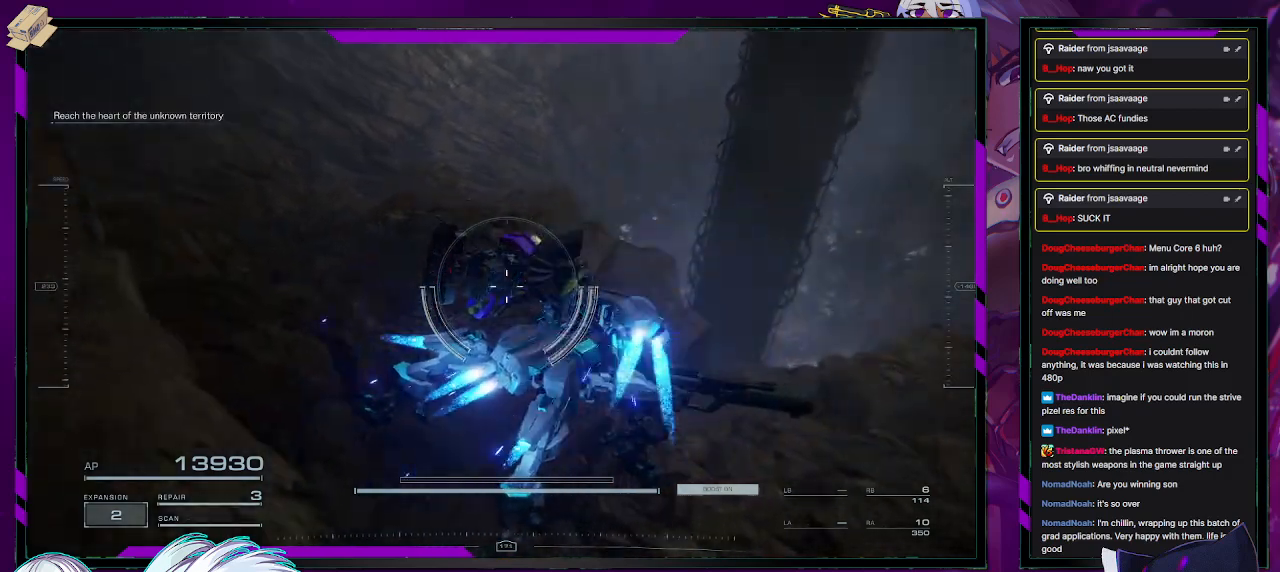
{"buttons": [], "left_stick": "up-left", "right_stick": "center", "events": [[33, "right_stick", "center"], [83, "left_stick", "right"], [233, "left_stick", "center"], [483, "left_stick", "up-left"]]}
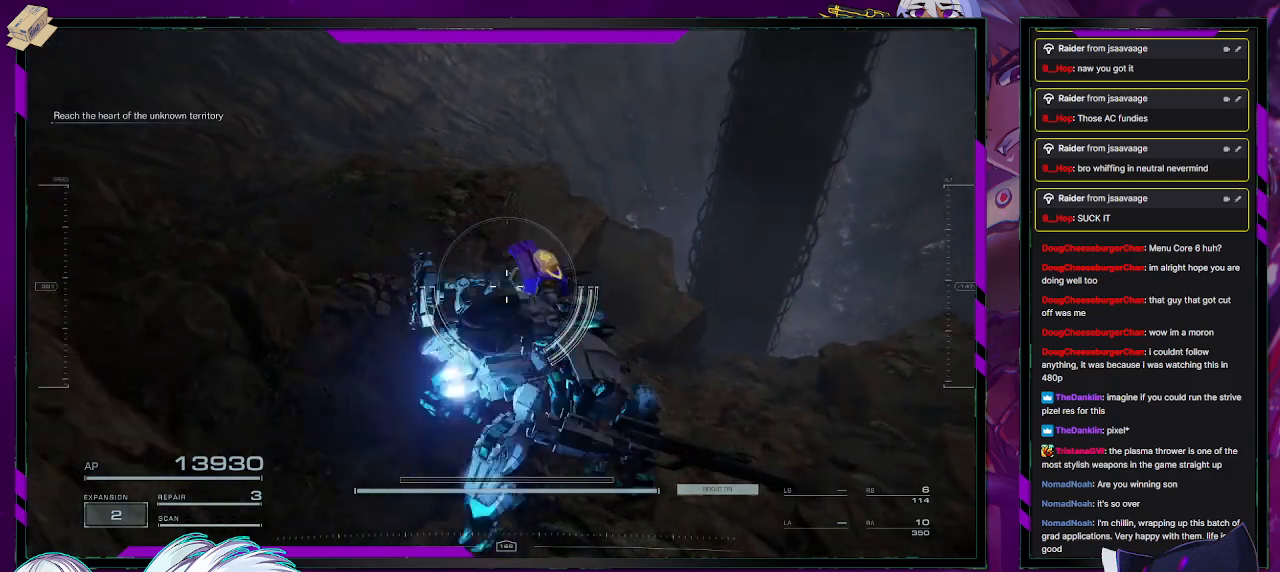
{"buttons": [], "left_stick": "left", "right_stick": "center", "events": [[233, "left_stick", "left"]]}
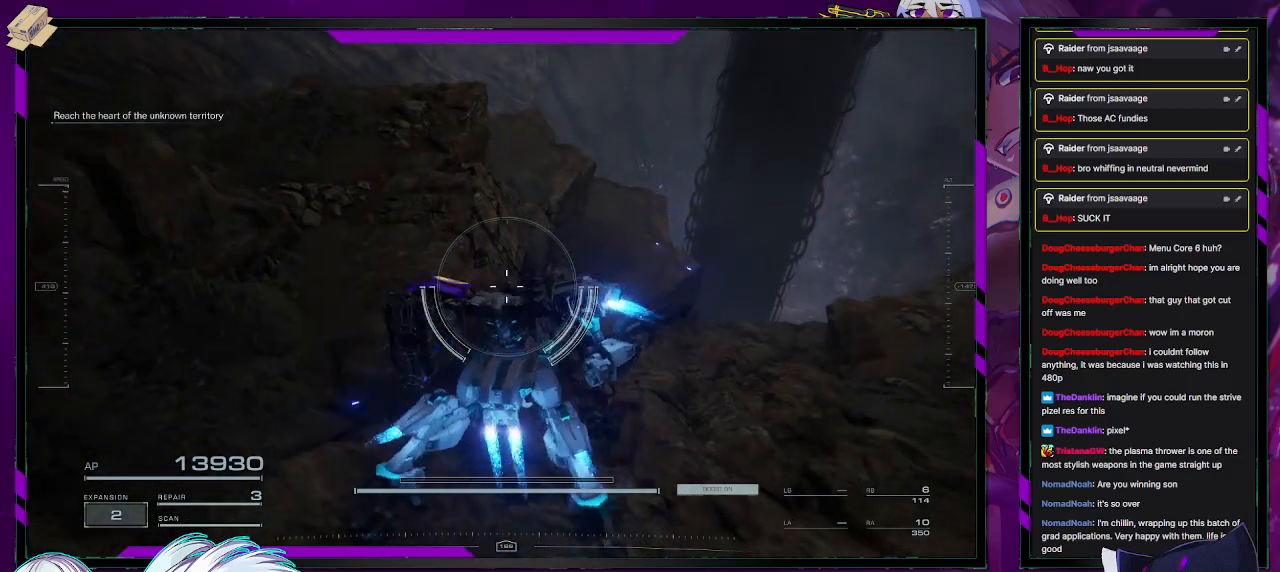
{"buttons": [], "left_stick": "up-left", "right_stick": "center", "events": [[283, "left_stick", "up-left"], [350, "right_stick", "up-right"], [483, "right_stick", "center"]]}
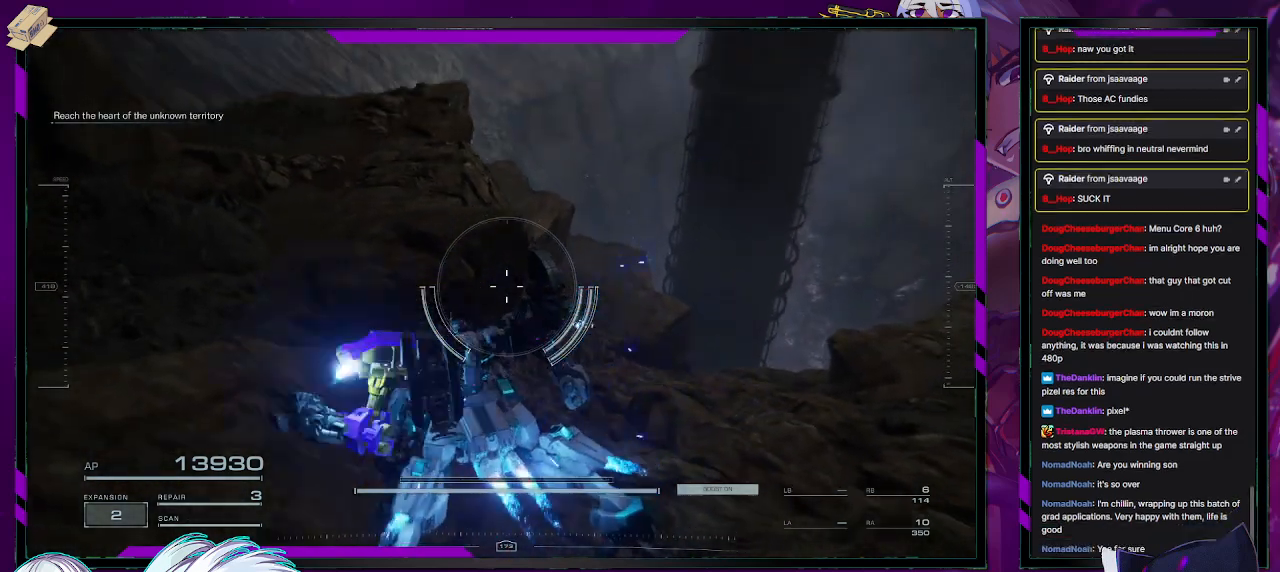
{"buttons": [], "left_stick": "up", "right_stick": "center", "events": [[467, "left_stick", "up"]]}
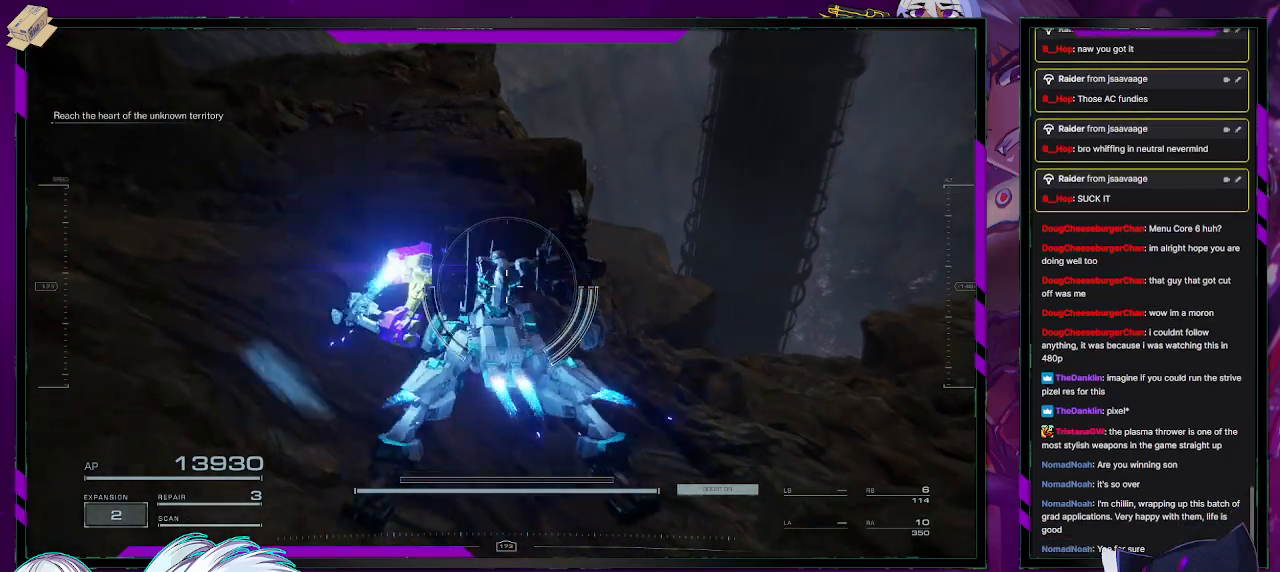
{"buttons": [], "left_stick": "up-left", "right_stick": "center", "events": [[267, "left_stick", "up-left"]]}
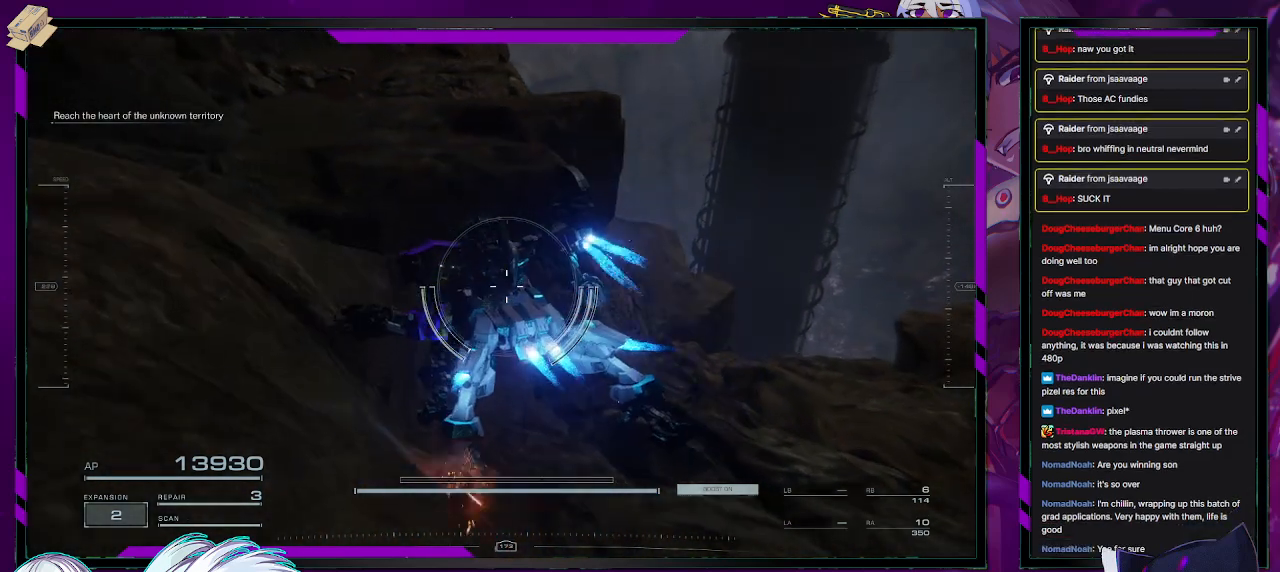
{"buttons": ["A"], "left_stick": "up-left", "right_stick": "center", "events": [[500, "A", "down"]]}
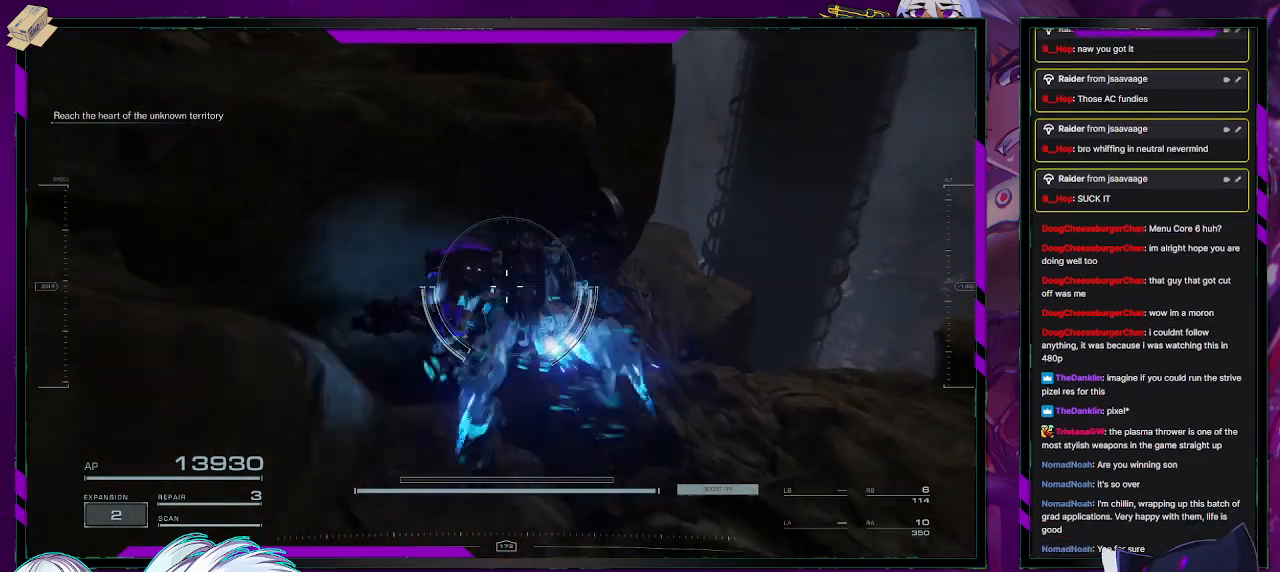
{"buttons": ["A"], "left_stick": "up-left", "right_stick": "center", "events": [[133, "left_stick", "left"], [367, "left_stick", "up-left"]]}
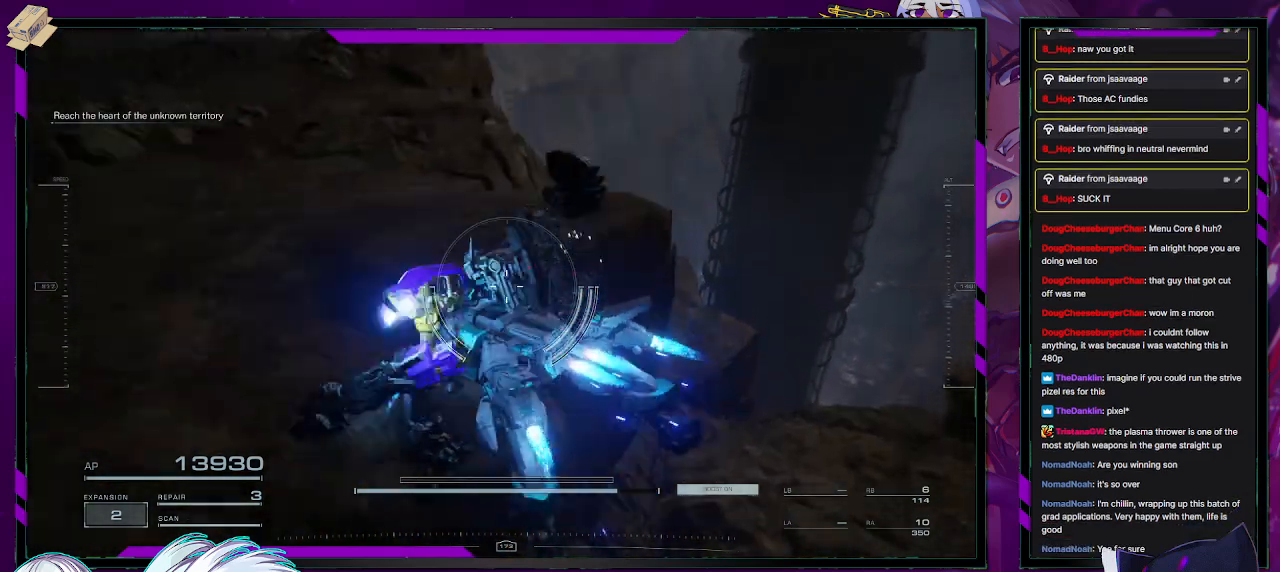
{"buttons": [], "left_stick": "up-left", "right_stick": "center", "events": [[50, "A", "up"]]}
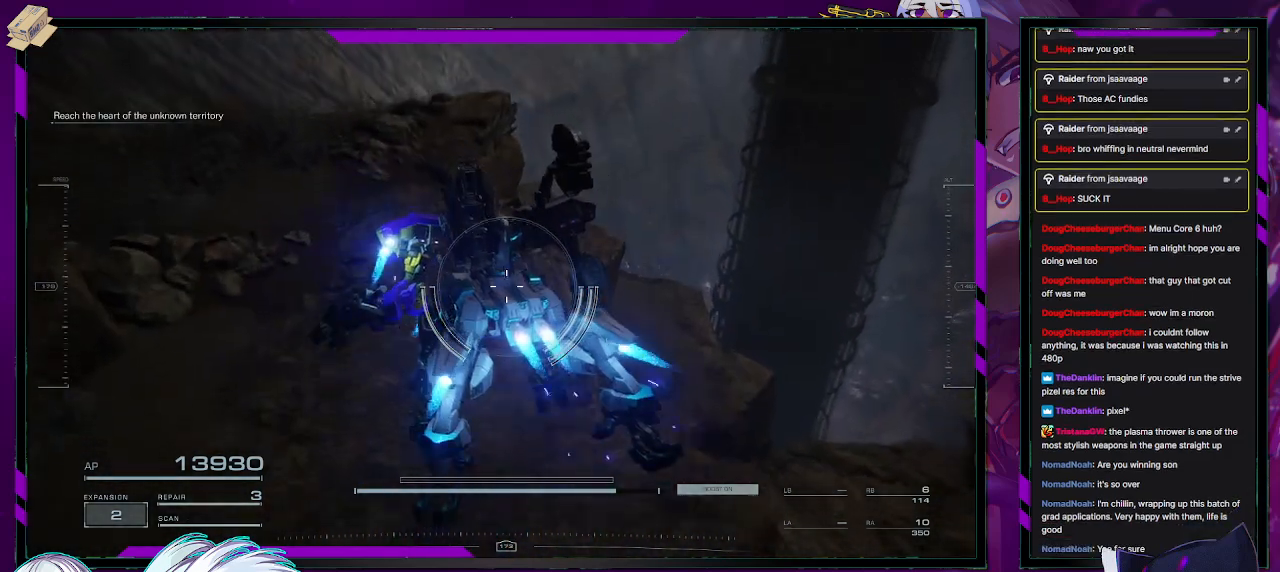
{"buttons": [], "left_stick": "up-left", "right_stick": "center", "events": [[200, "A", "down"], [233, "A", "up"]]}
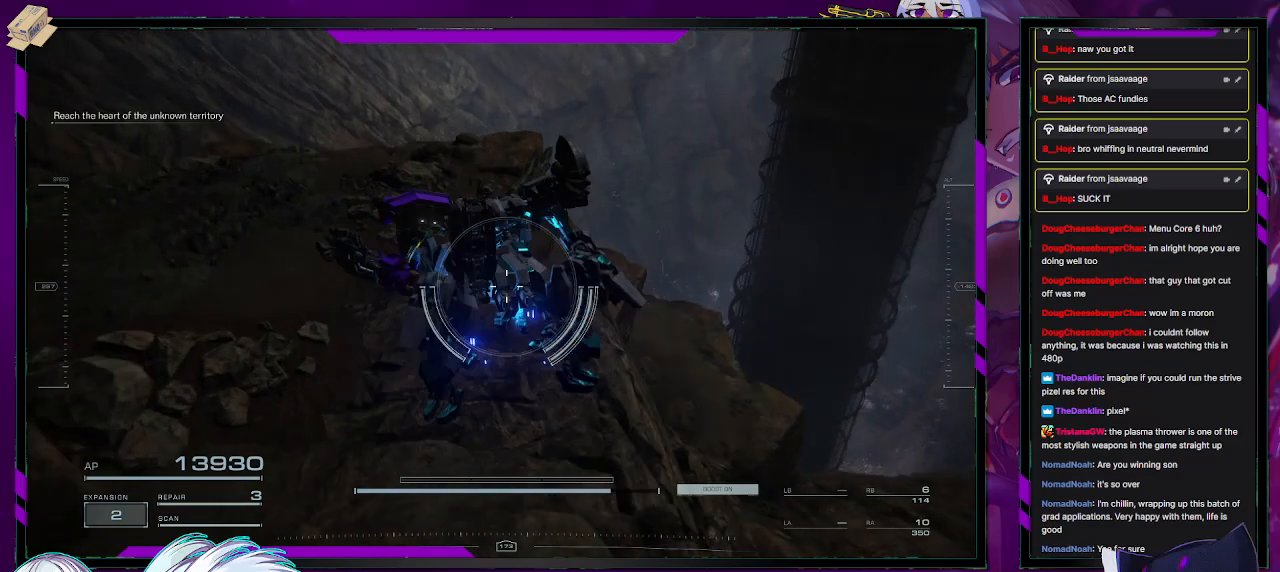
{"buttons": [], "left_stick": "up-left", "right_stick": "center", "events": [[100, "A", "down"], [167, "A", "up"]]}
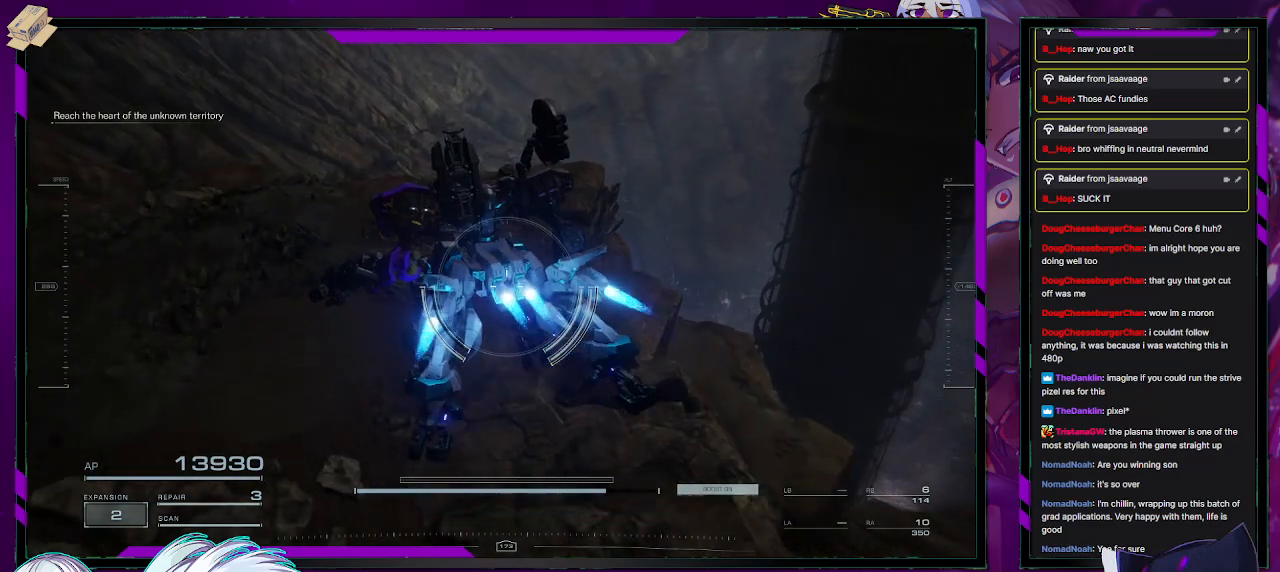
{"buttons": [], "left_stick": "up-left", "right_stick": "left", "events": [[333, "right_stick", "left"]]}
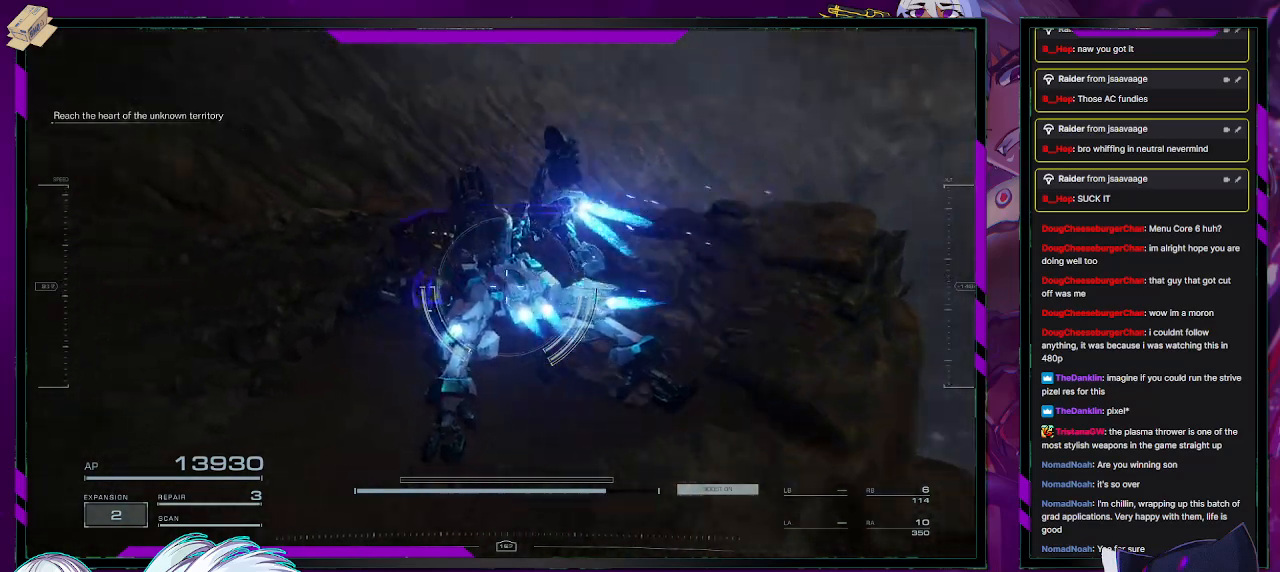
{"buttons": [], "left_stick": "up-left", "right_stick": "center", "events": [[100, "right_stick", "center"]]}